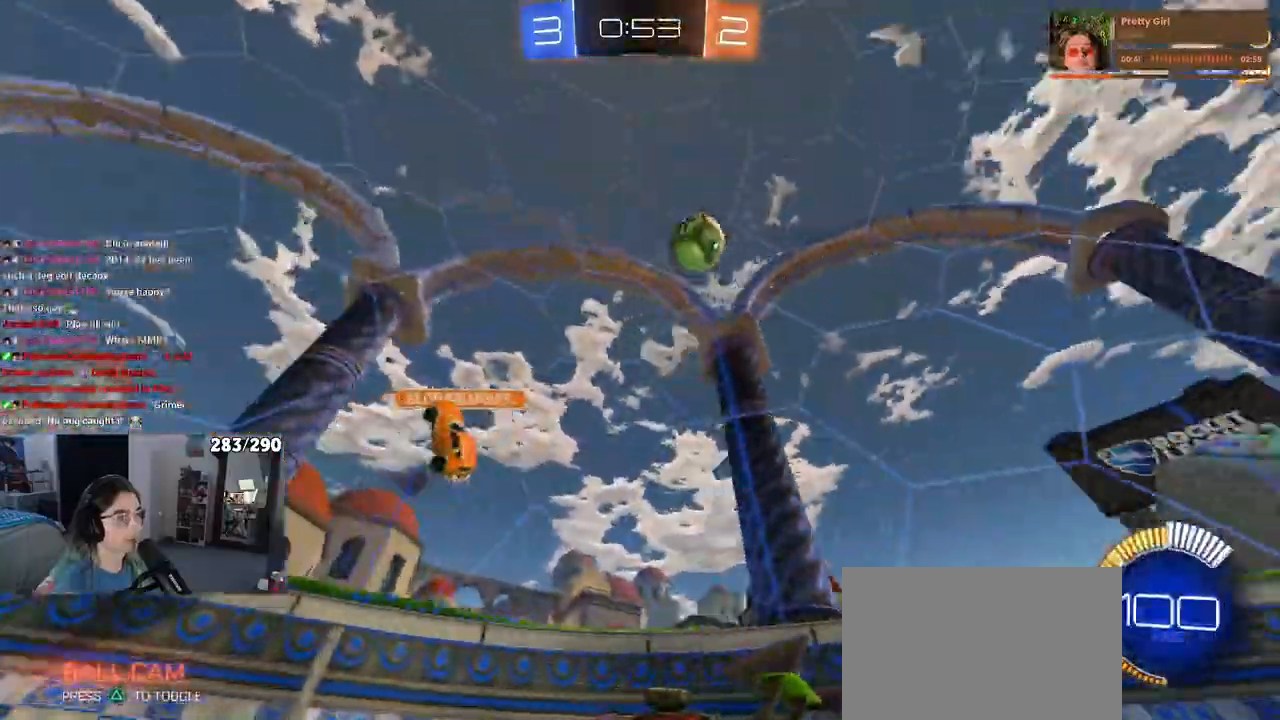
Gameplay with a controller (PlayStation layout); each line is a JSON object with the inputs held at the frame after it. "events" lists button and stick changes between this image and that frame as [ms after this image, input, new state], when the widget could be followed in between. Not read: L1 R1.
{"buttons": ["R2"], "left_stick": "right", "right_stick": "center", "events": []}
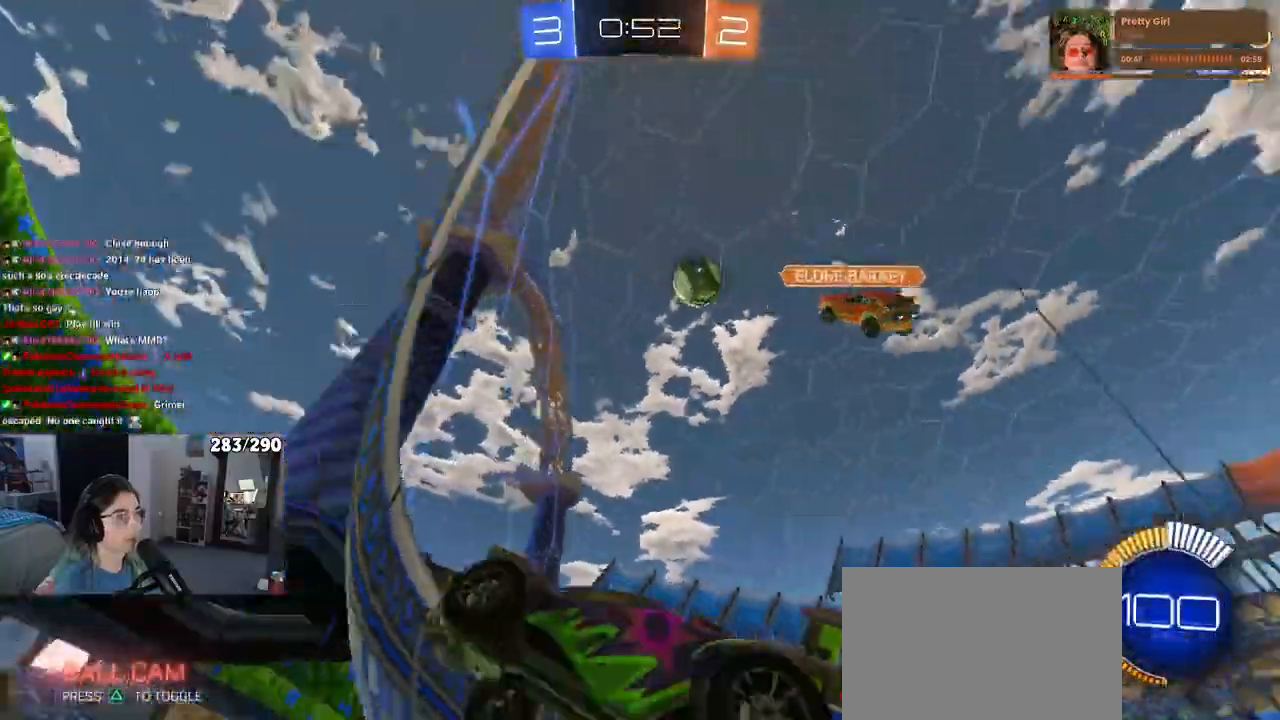
{"buttons": ["R2"], "left_stick": "center", "right_stick": "center", "events": [[333, "left_stick", "center"]]}
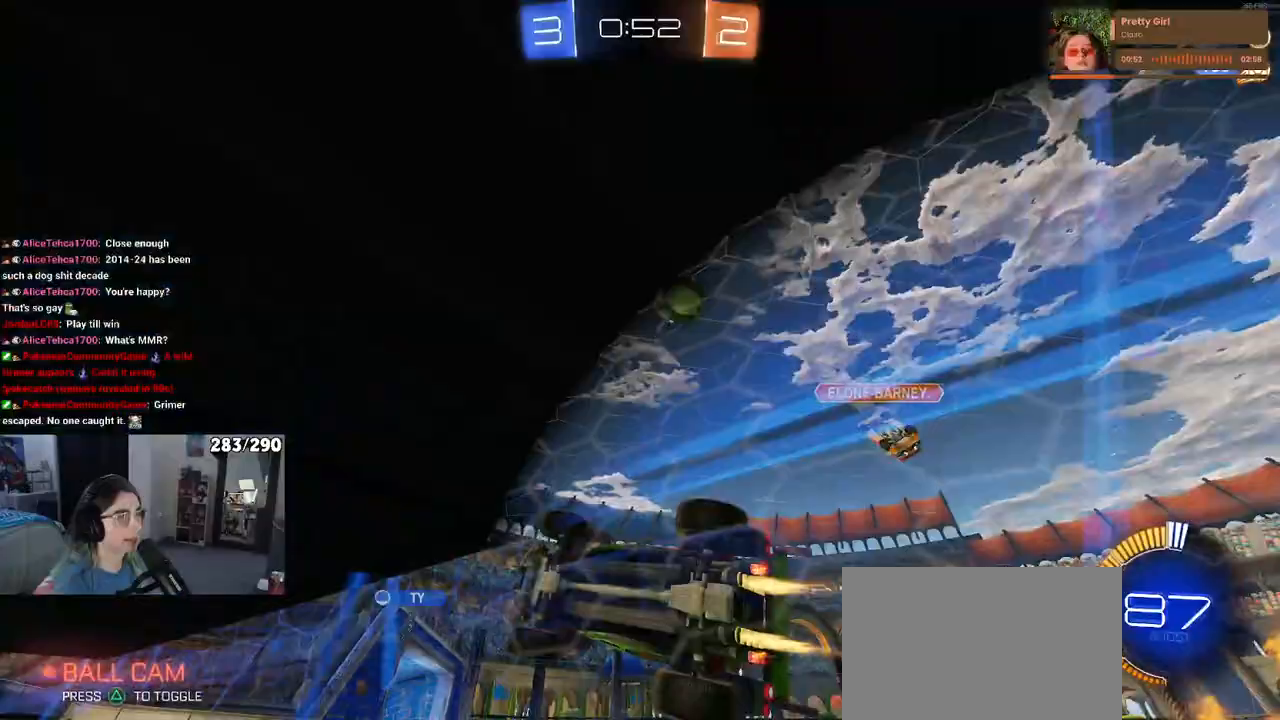
{"buttons": ["R2"], "left_stick": "right", "right_stick": "center", "events": [[350, "left_stick", "right"]]}
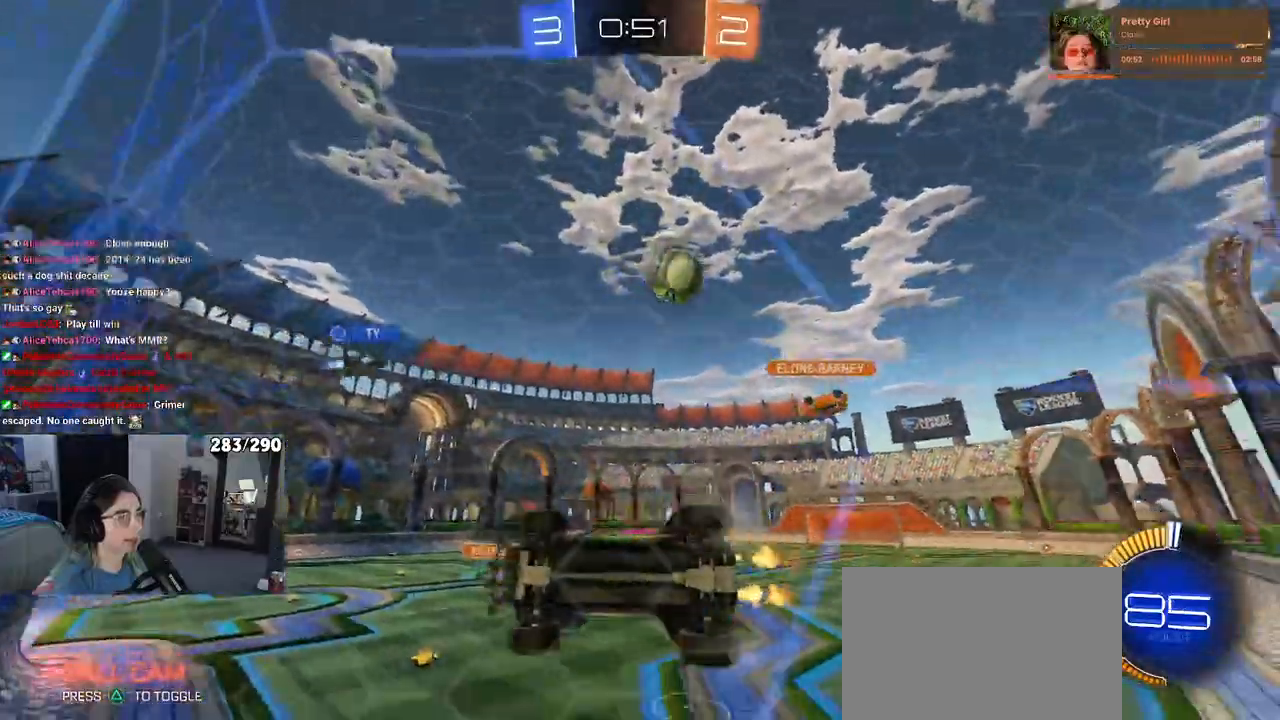
{"buttons": ["R2"], "left_stick": "center", "right_stick": "center", "events": [[283, "left_stick", "center"]]}
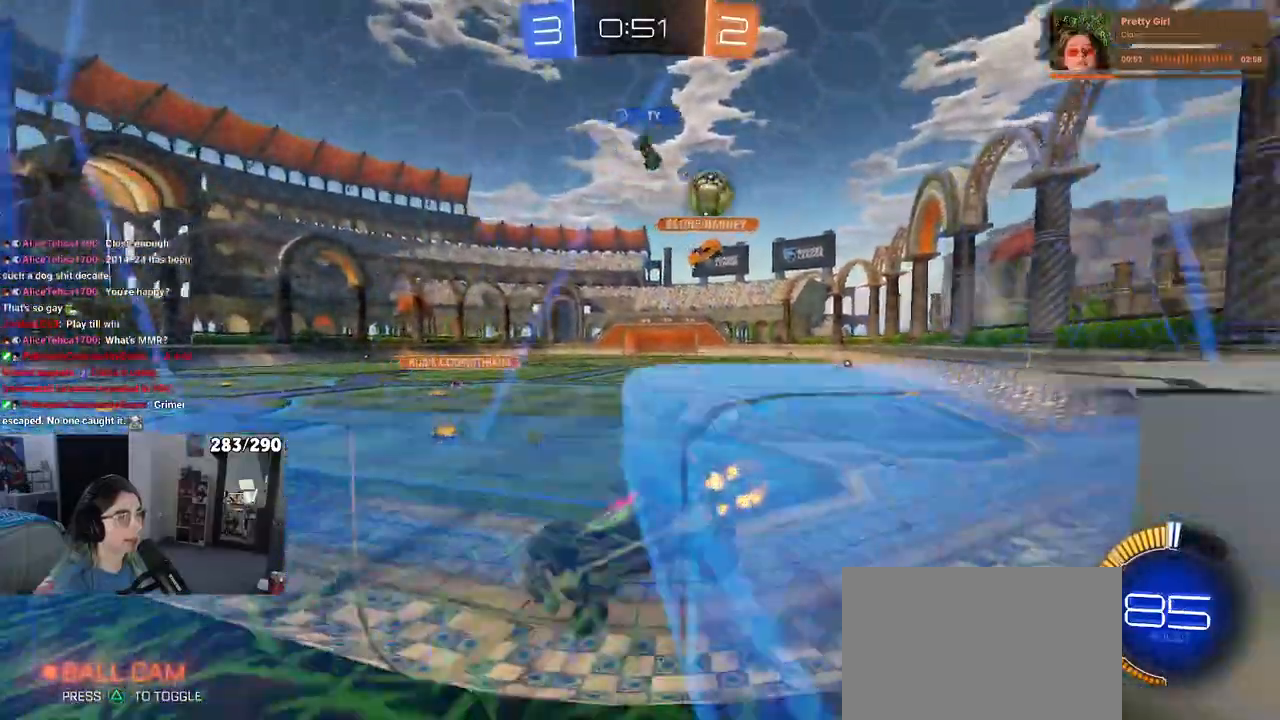
{"buttons": ["R2"], "left_stick": "center", "right_stick": "center", "events": [[67, "left_stick", "right"], [383, "left_stick", "center"]]}
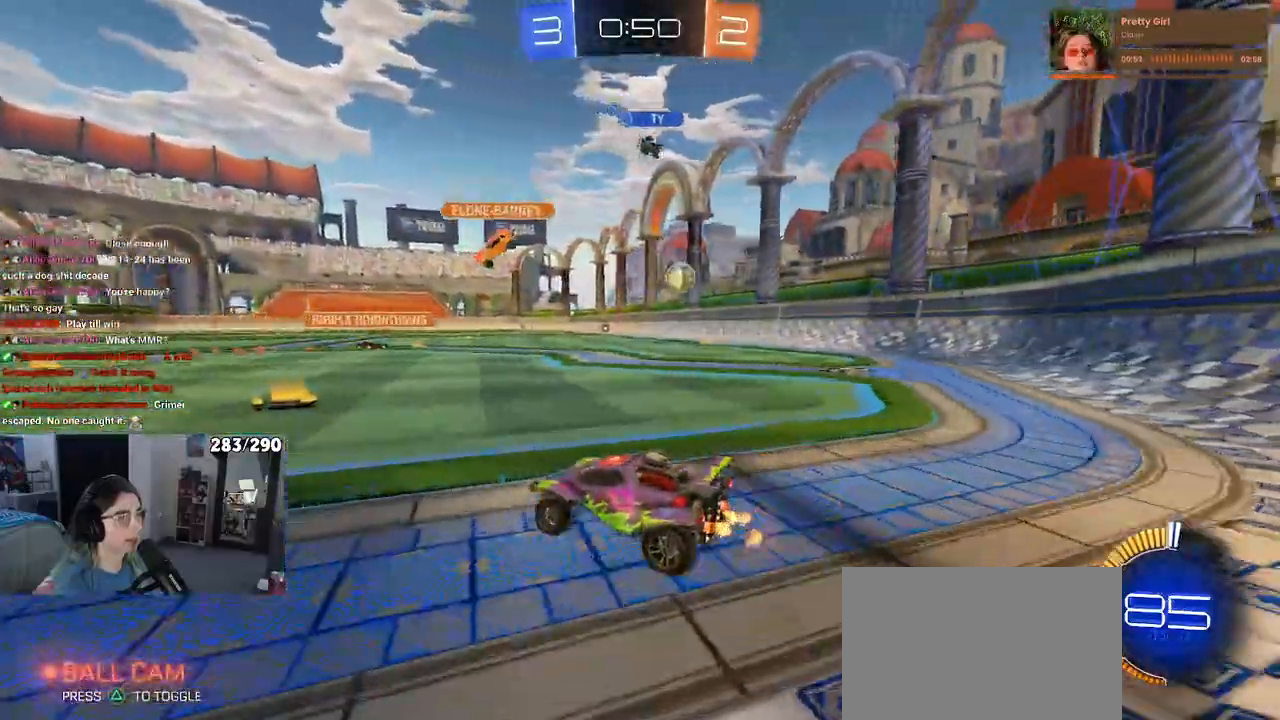
{"buttons": ["R2"], "left_stick": "right", "right_stick": "center", "events": [[167, "left_stick", "right"]]}
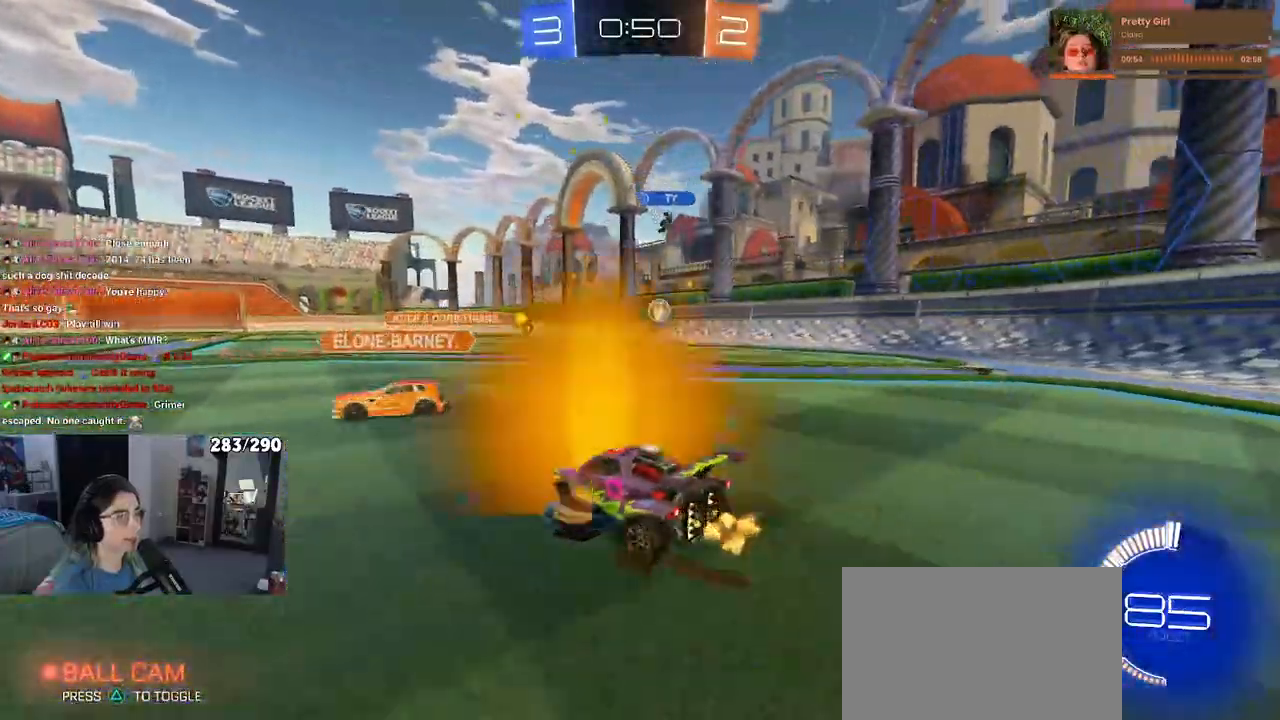
{"buttons": ["R2"], "left_stick": "center", "right_stick": "center", "events": [[450, "left_stick", "center"]]}
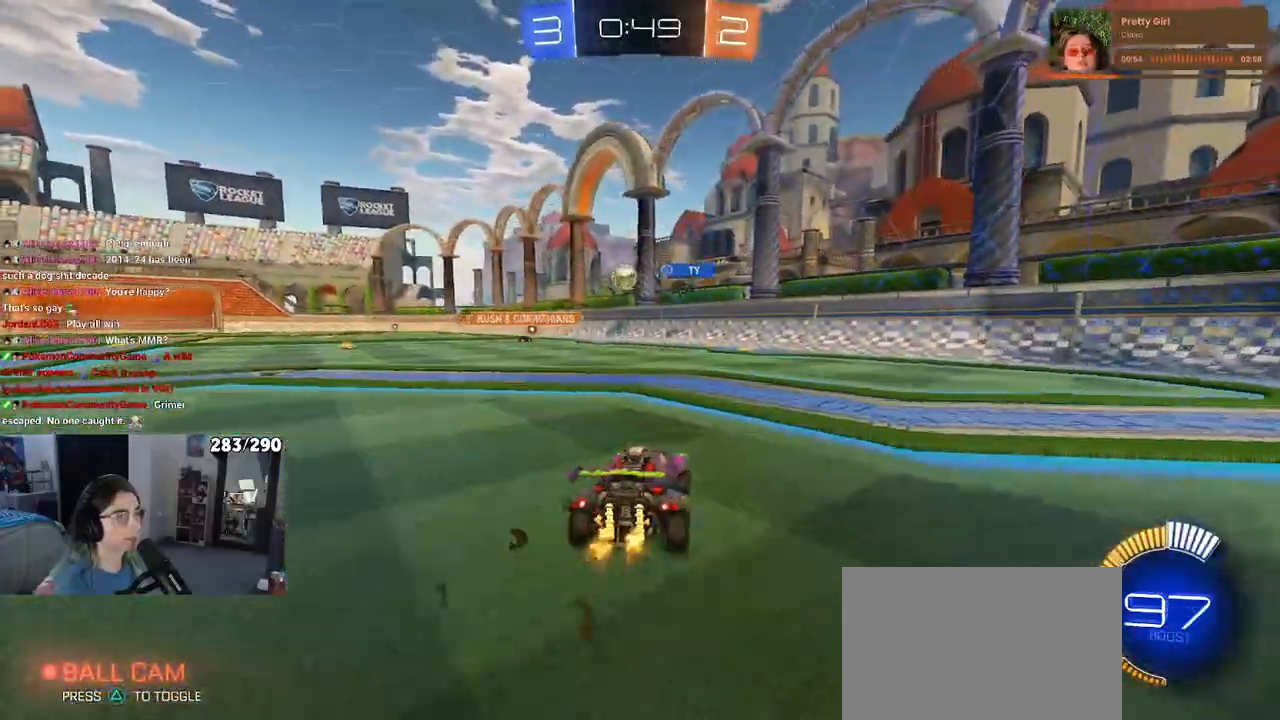
{"buttons": ["R2"], "left_stick": "left", "right_stick": "center", "events": [[183, "left_stick", "left"]]}
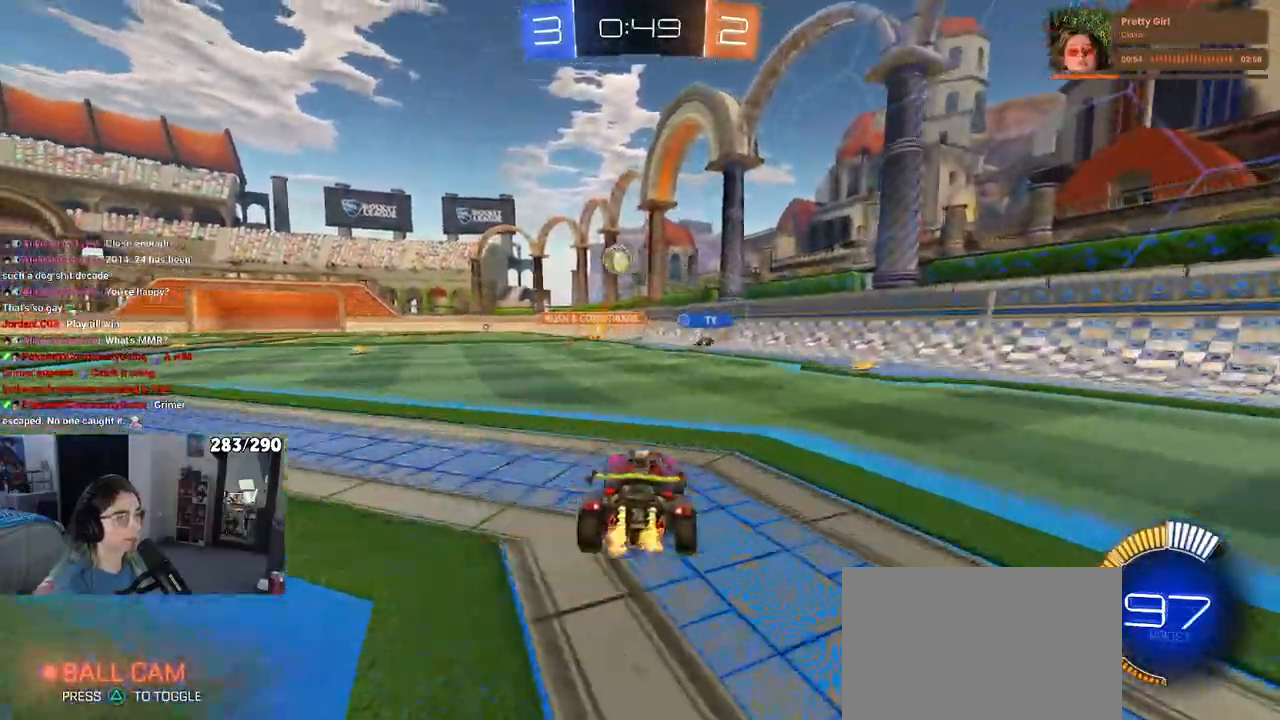
{"buttons": ["R2"], "left_stick": "center", "right_stick": "center", "events": [[433, "left_stick", "center"]]}
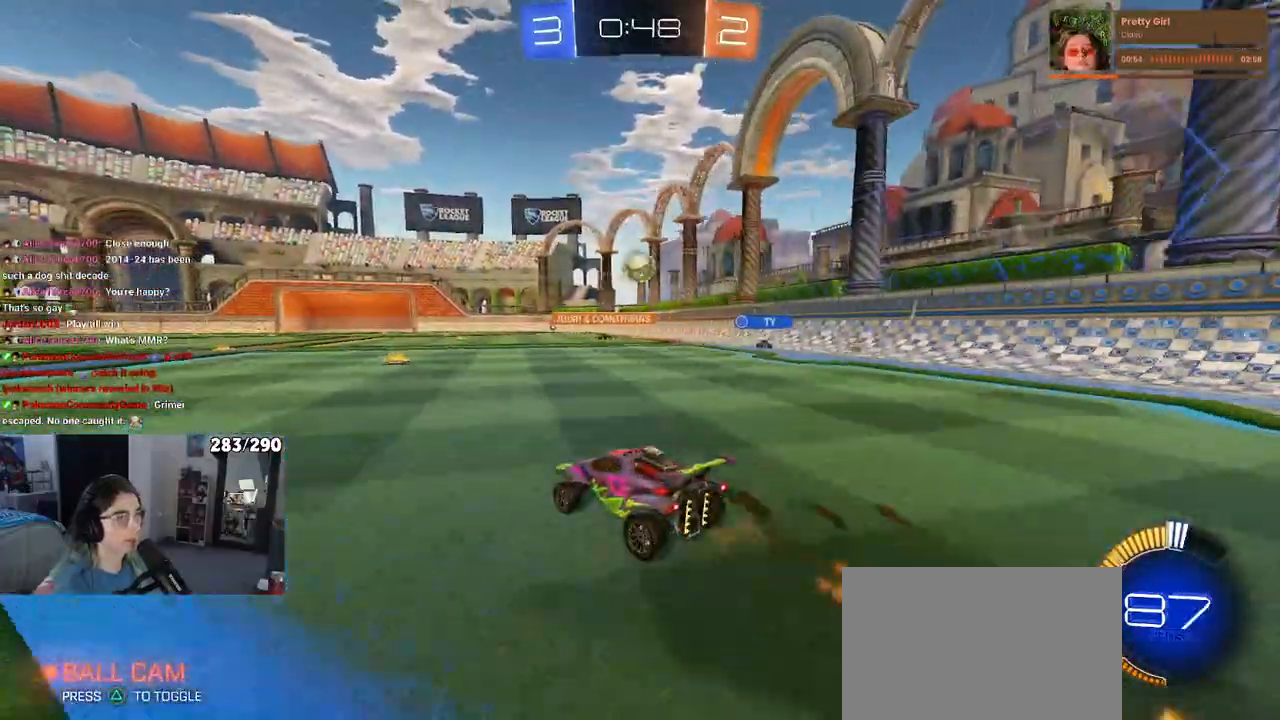
{"buttons": ["R2"], "left_stick": "center", "right_stick": "center", "events": [[33, "left_stick", "right"], [233, "left_stick", "center"]]}
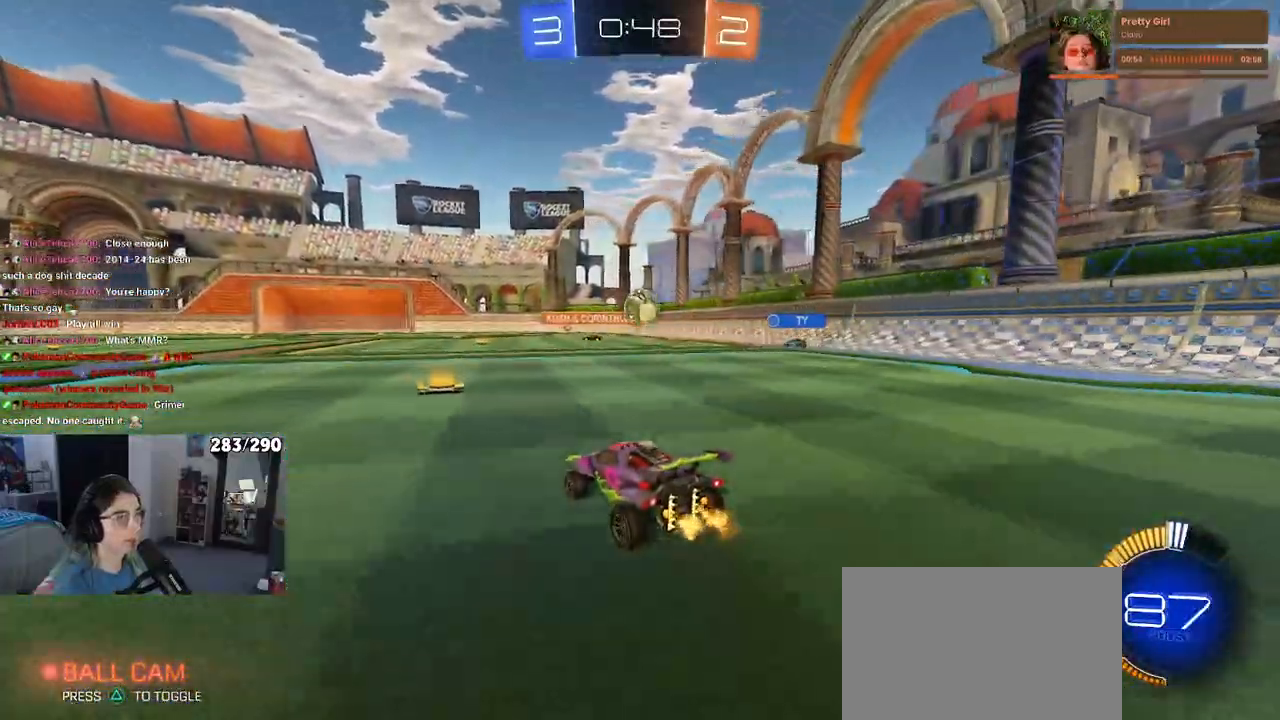
{"buttons": ["R2"], "left_stick": "left", "right_stick": "center", "events": [[83, "SQUARE", "down"], [83, "left_stick", "left"], [217, "SQUARE", "up"]]}
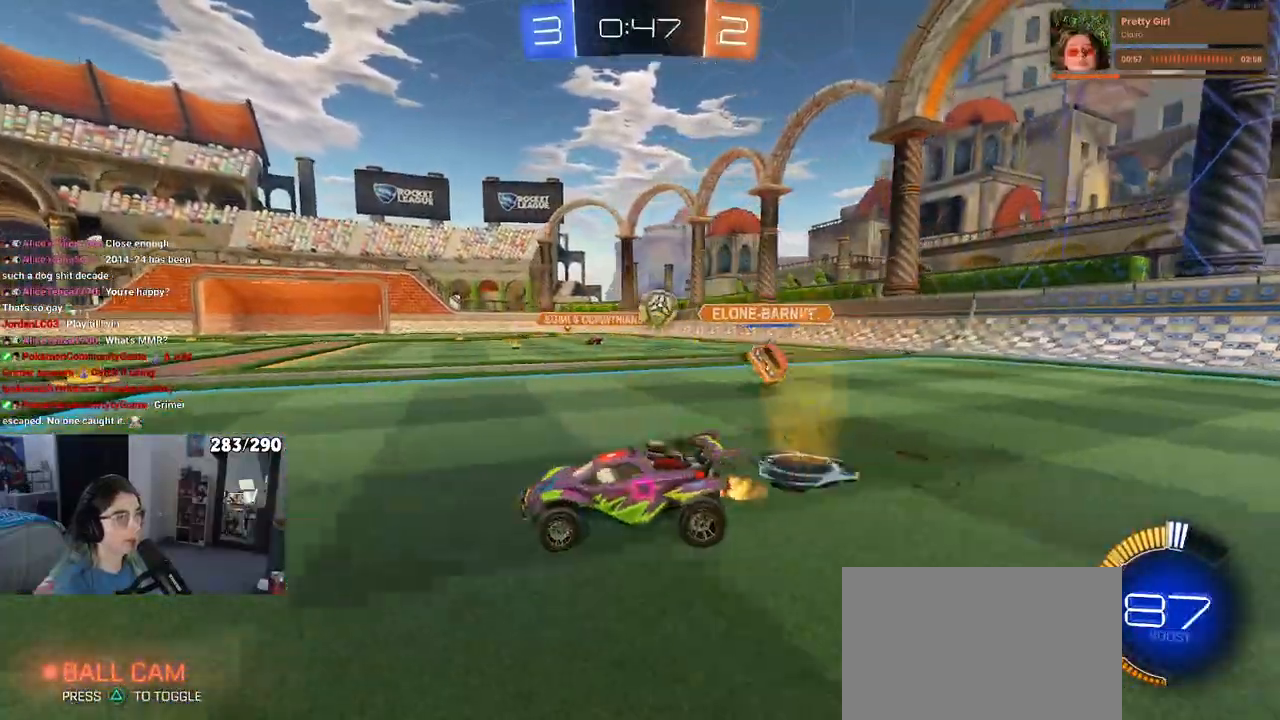
{"buttons": ["R2"], "left_stick": "right", "right_stick": "center", "events": [[217, "left_stick", "center"], [317, "left_stick", "right"]]}
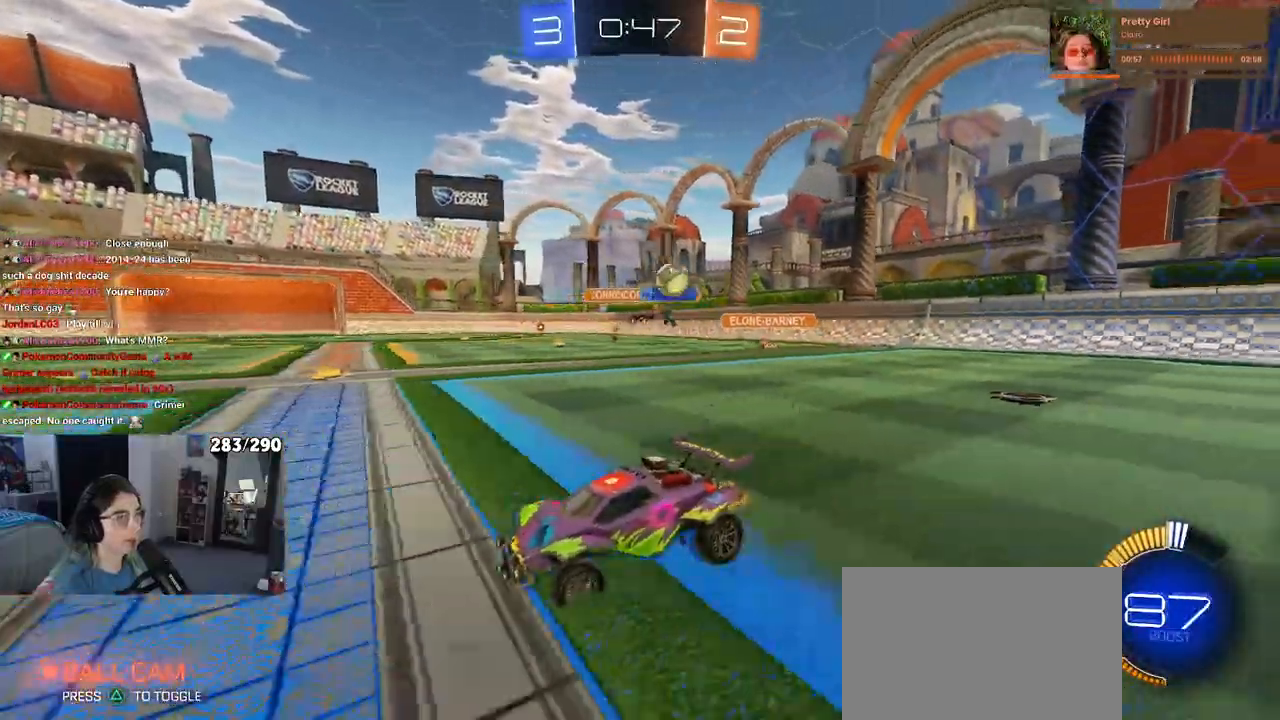
{"buttons": ["R2"], "left_stick": "left", "right_stick": "center", "events": [[100, "left_stick", "center"], [150, "left_stick", "left"], [233, "SQUARE", "down"], [350, "SQUARE", "up"]]}
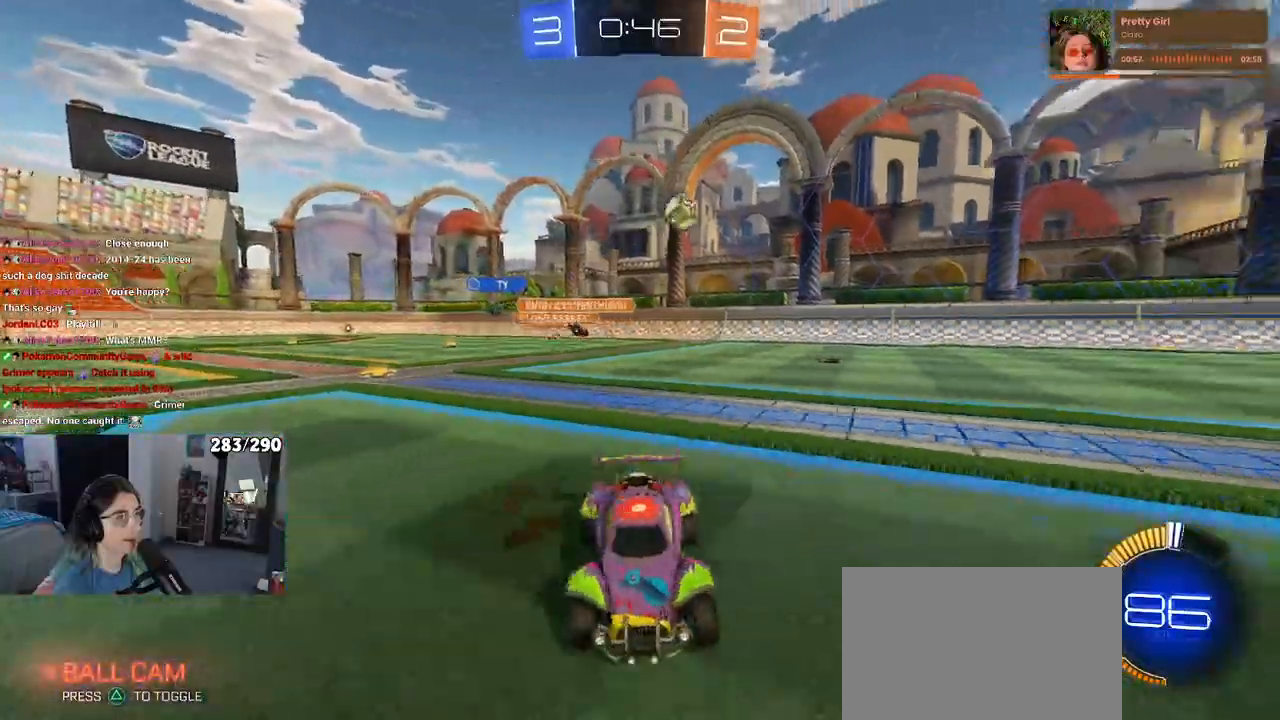
{"buttons": ["R2"], "left_stick": "center", "right_stick": "center", "events": [[467, "left_stick", "center"]]}
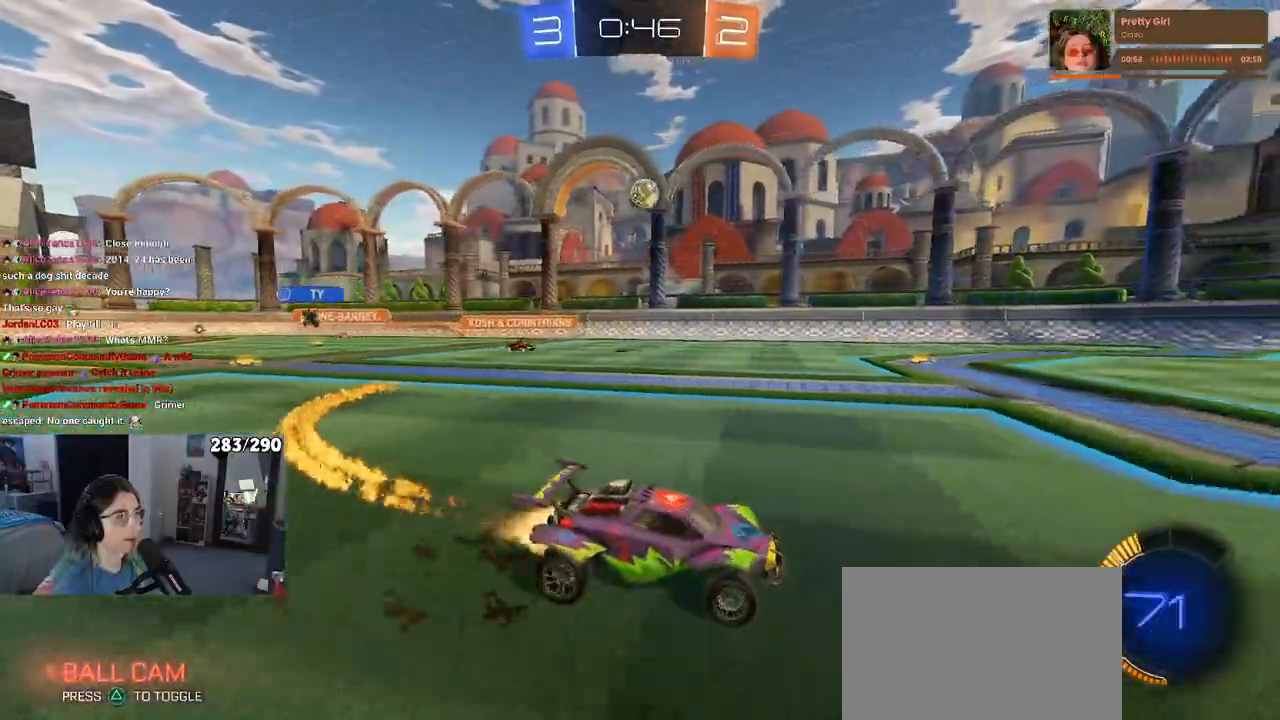
{"buttons": ["R2"], "left_stick": "left", "right_stick": "center", "events": [[417, "left_stick", "left"]]}
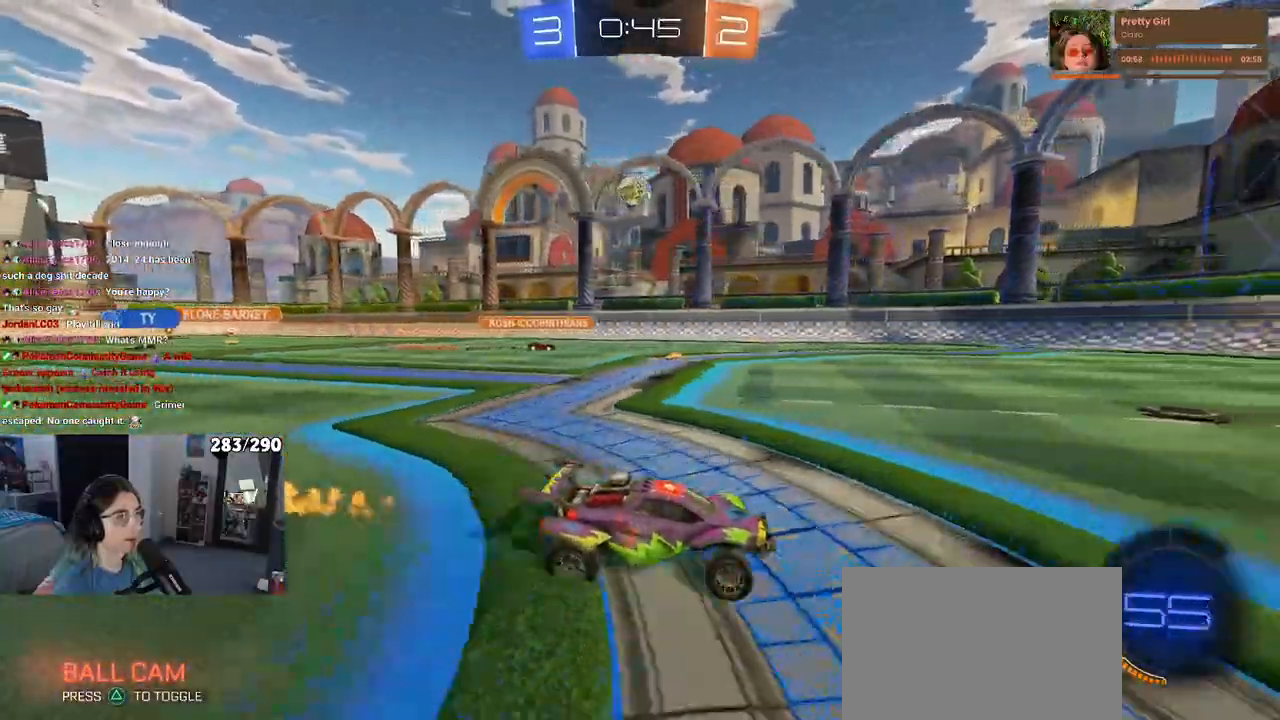
{"buttons": ["R2"], "left_stick": "center", "right_stick": "center", "events": [[267, "left_stick", "center"], [333, "left_stick", "left"], [467, "left_stick", "center"]]}
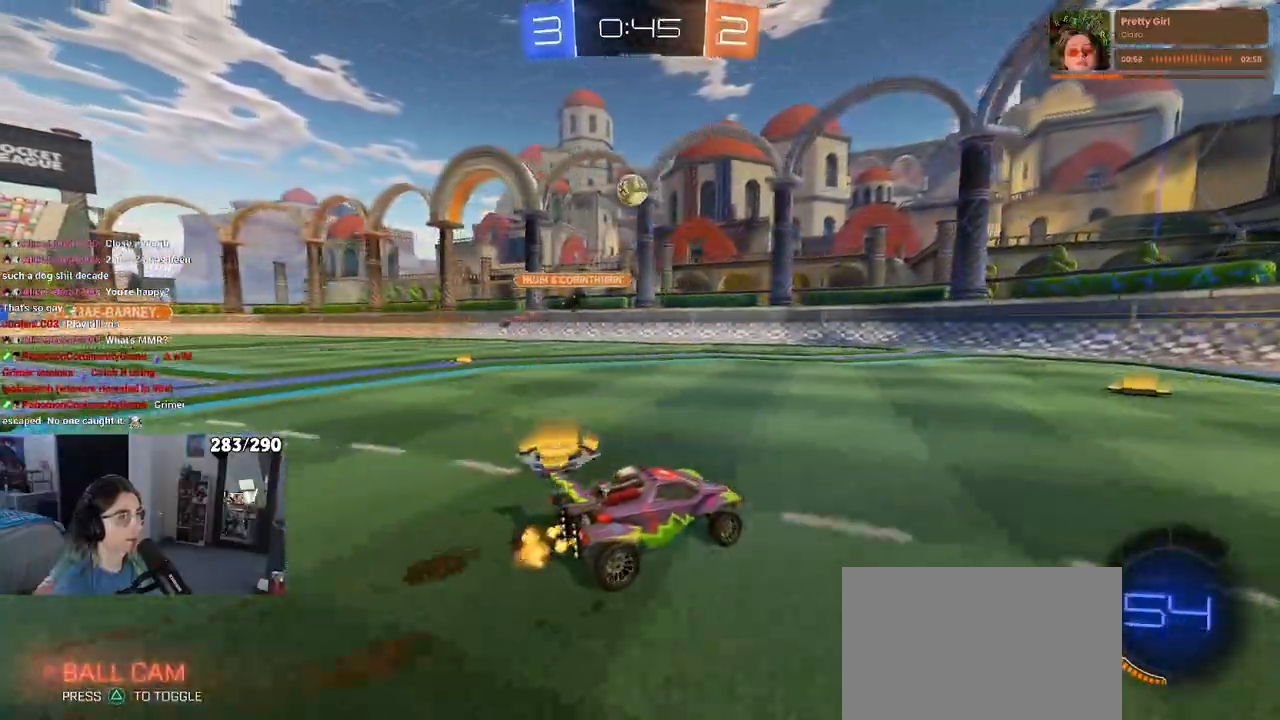
{"buttons": ["R2"], "left_stick": "center", "right_stick": "center", "events": [[17, "left_stick", "right"], [217, "left_stick", "center"], [267, "left_stick", "left"], [483, "left_stick", "center"]]}
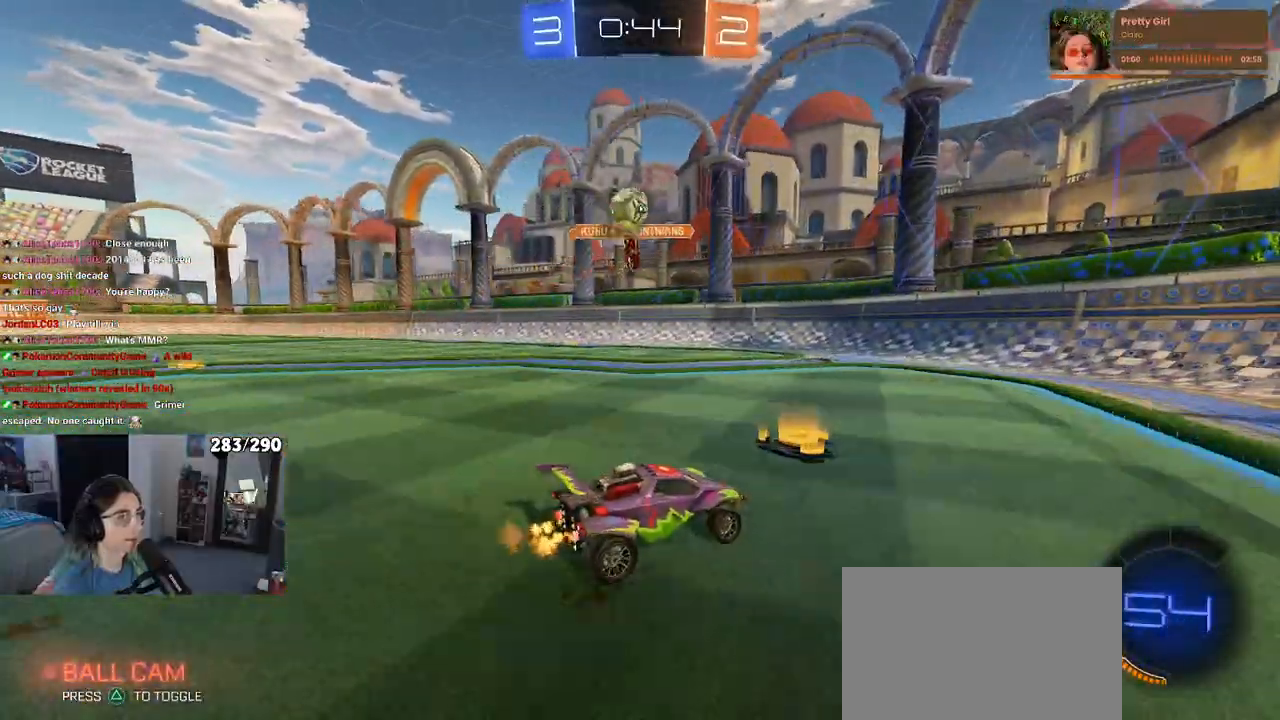
{"buttons": ["R2"], "left_stick": "center", "right_stick": "center", "events": [[50, "left_stick", "right"], [100, "SQUARE", "down"], [367, "SQUARE", "up"], [483, "left_stick", "center"]]}
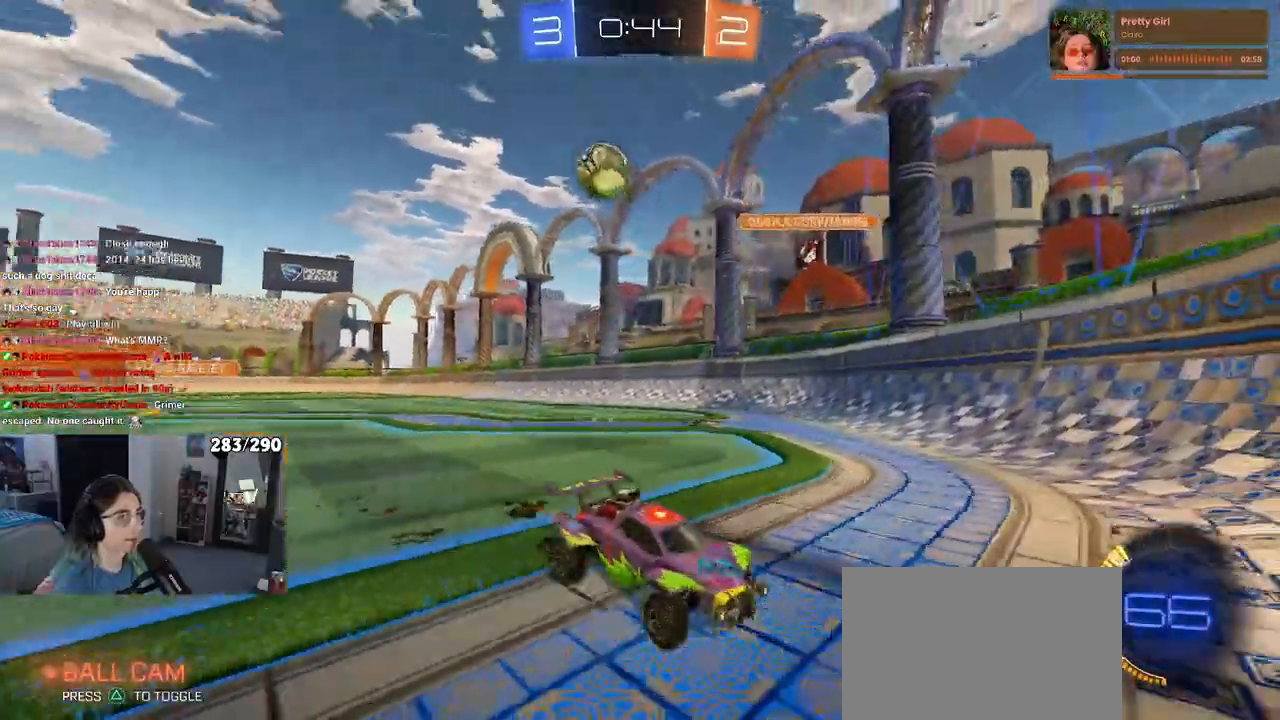
{"buttons": ["R2"], "left_stick": "left", "right_stick": "center", "events": [[33, "left_stick", "left"]]}
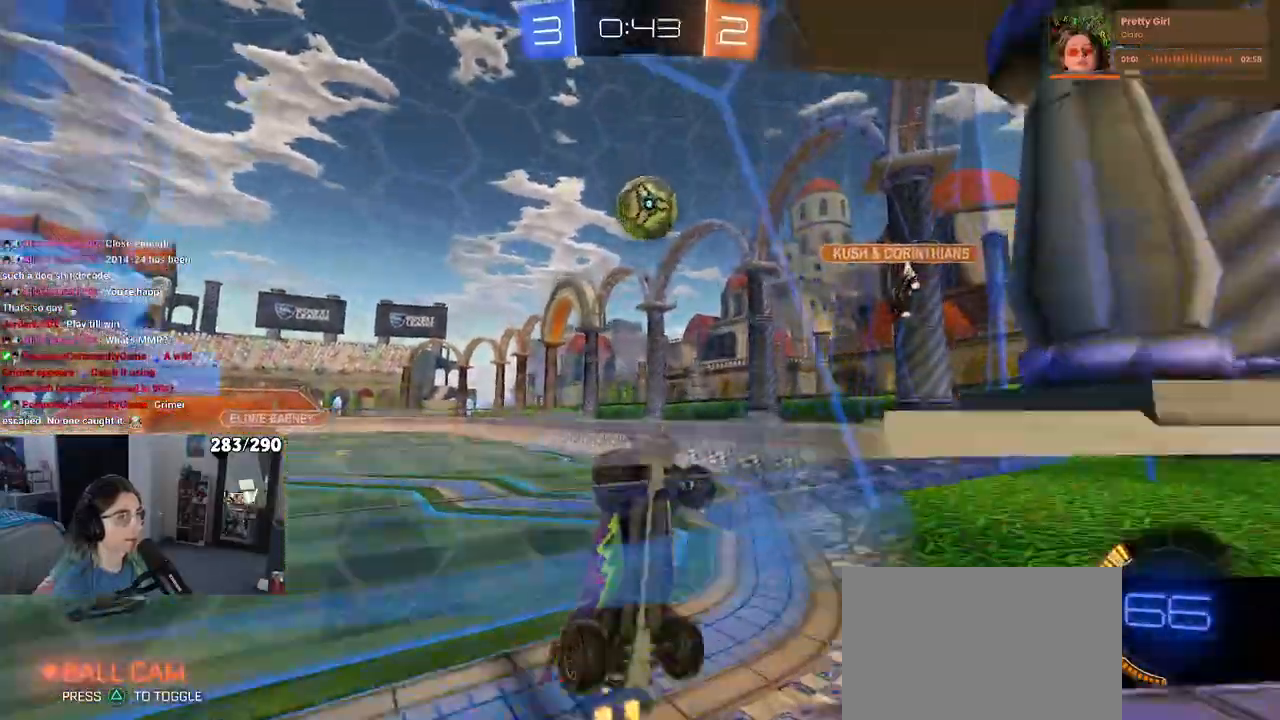
{"buttons": ["CROSS", "R2"], "left_stick": "center", "right_stick": "center", "events": [[83, "left_stick", "down-left"], [100, "CROSS", "down"], [300, "CROSS", "up"], [300, "left_stick", "center"], [350, "left_stick", "up-left"], [400, "CROSS", "down"], [500, "left_stick", "center"]]}
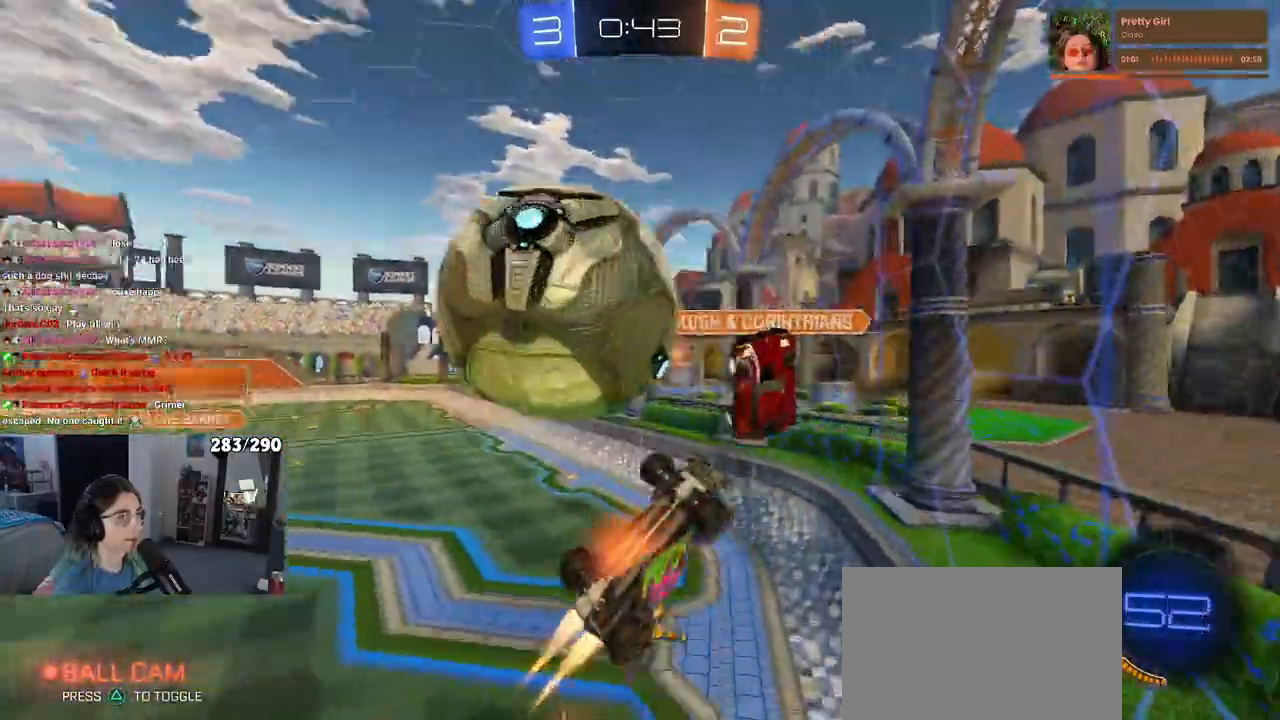
{"buttons": [], "left_stick": "center", "right_stick": "center", "events": [[33, "CROSS", "up"], [383, "R2", "up"]]}
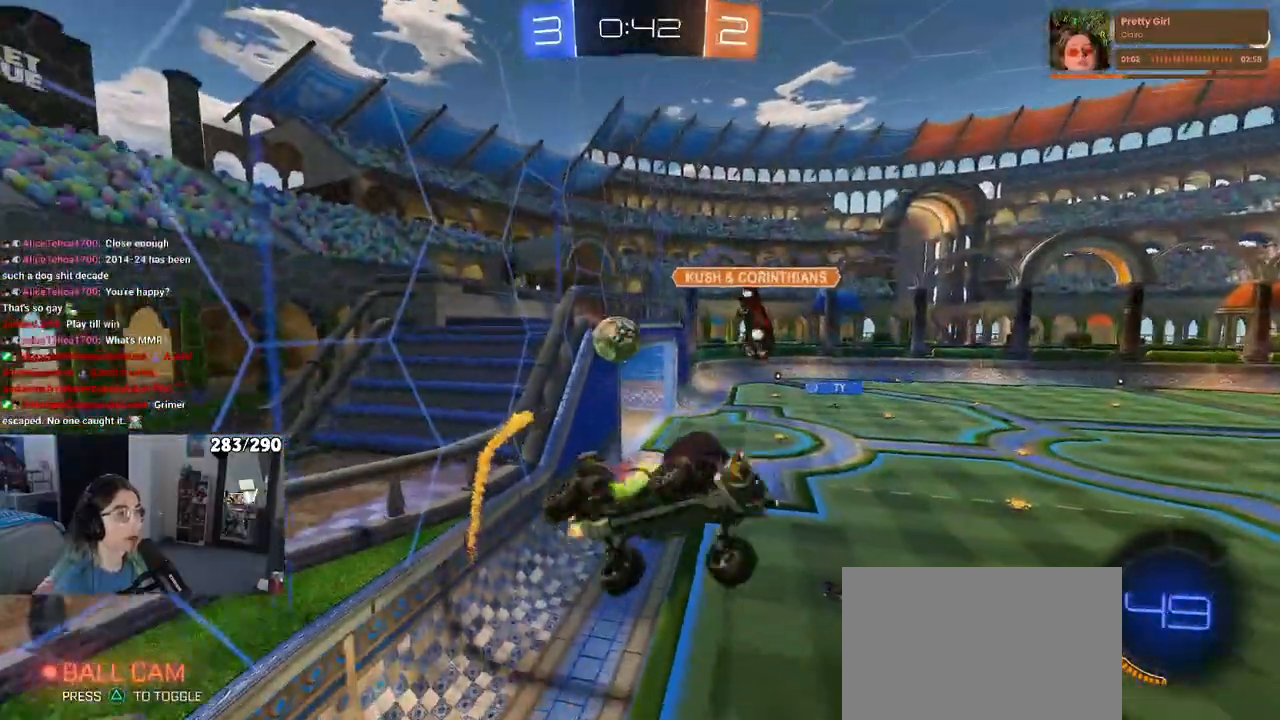
{"buttons": [], "left_stick": "left", "right_stick": "center", "events": [[100, "left_stick", "down-right"], [167, "SQUARE", "down"], [367, "left_stick", "center"], [417, "SQUARE", "up"], [450, "left_stick", "left"]]}
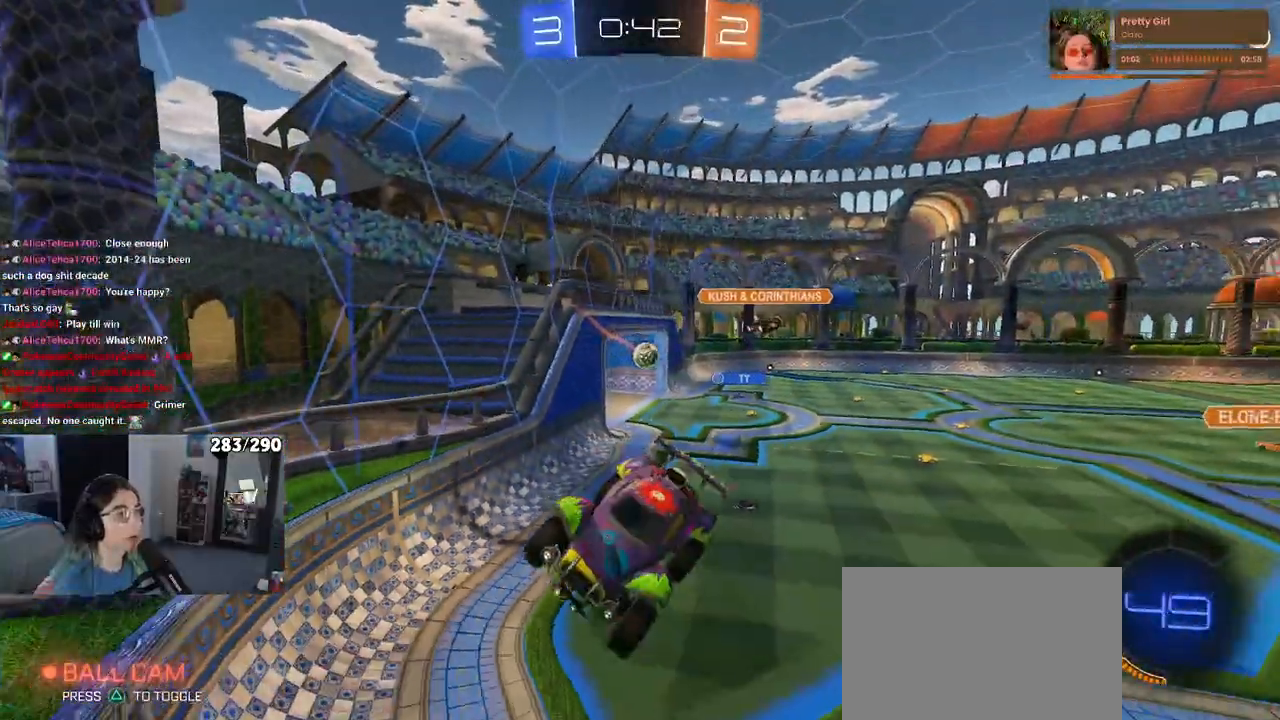
{"buttons": ["R2"], "left_stick": "left", "right_stick": "center", "events": [[133, "R2", "down"], [317, "SQUARE", "down"], [433, "SQUARE", "up"]]}
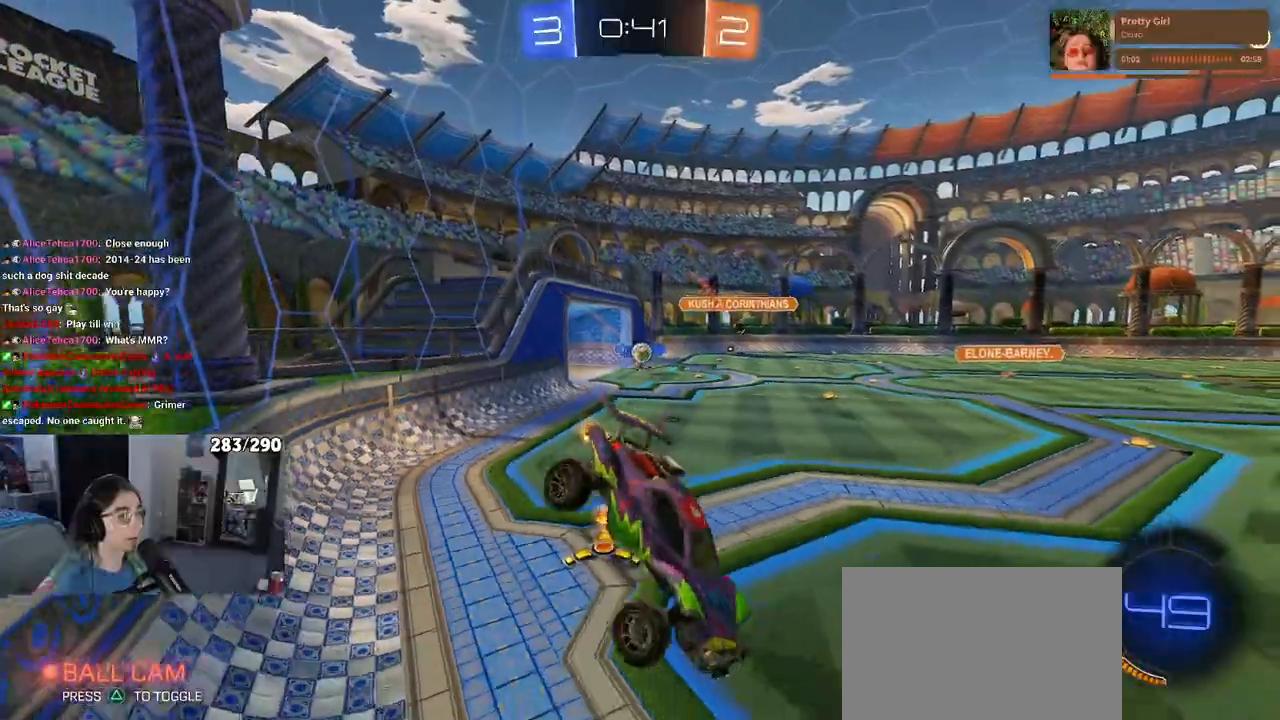
{"buttons": ["R2"], "left_stick": "left", "right_stick": "center", "events": []}
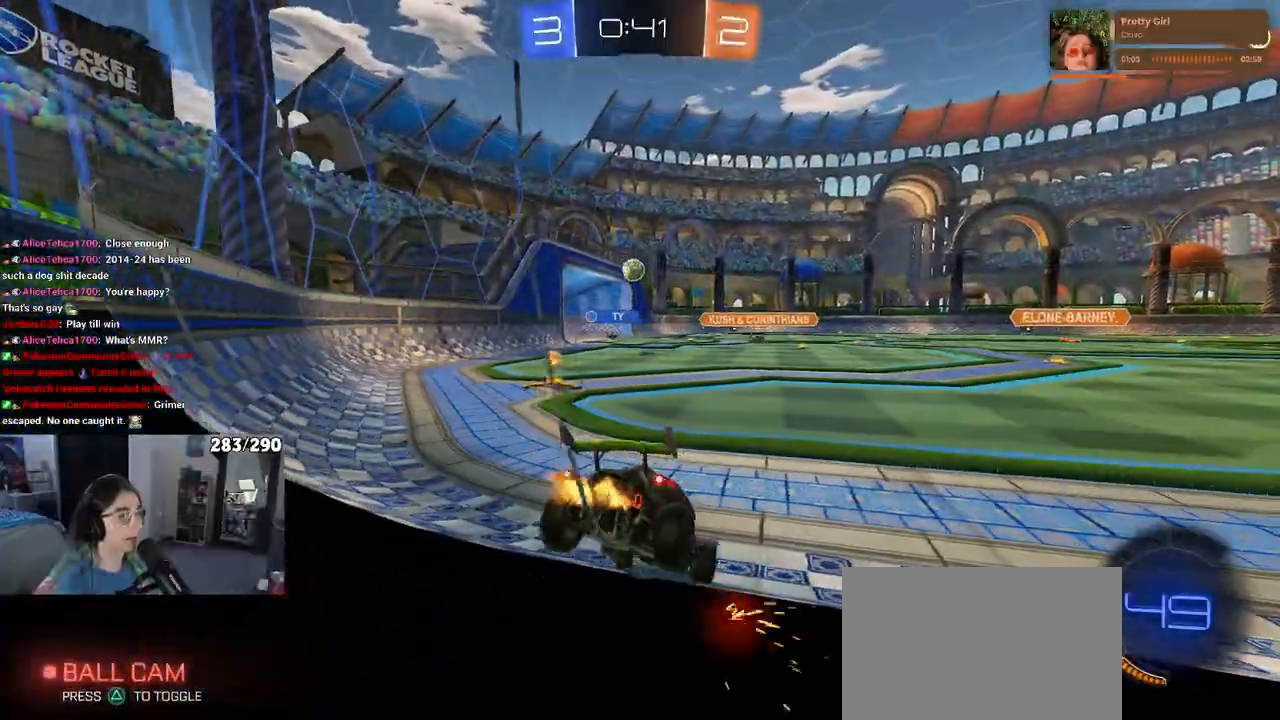
{"buttons": ["R2"], "left_stick": "left", "right_stick": "center", "events": [[150, "left_stick", "center"], [300, "left_stick", "left"]]}
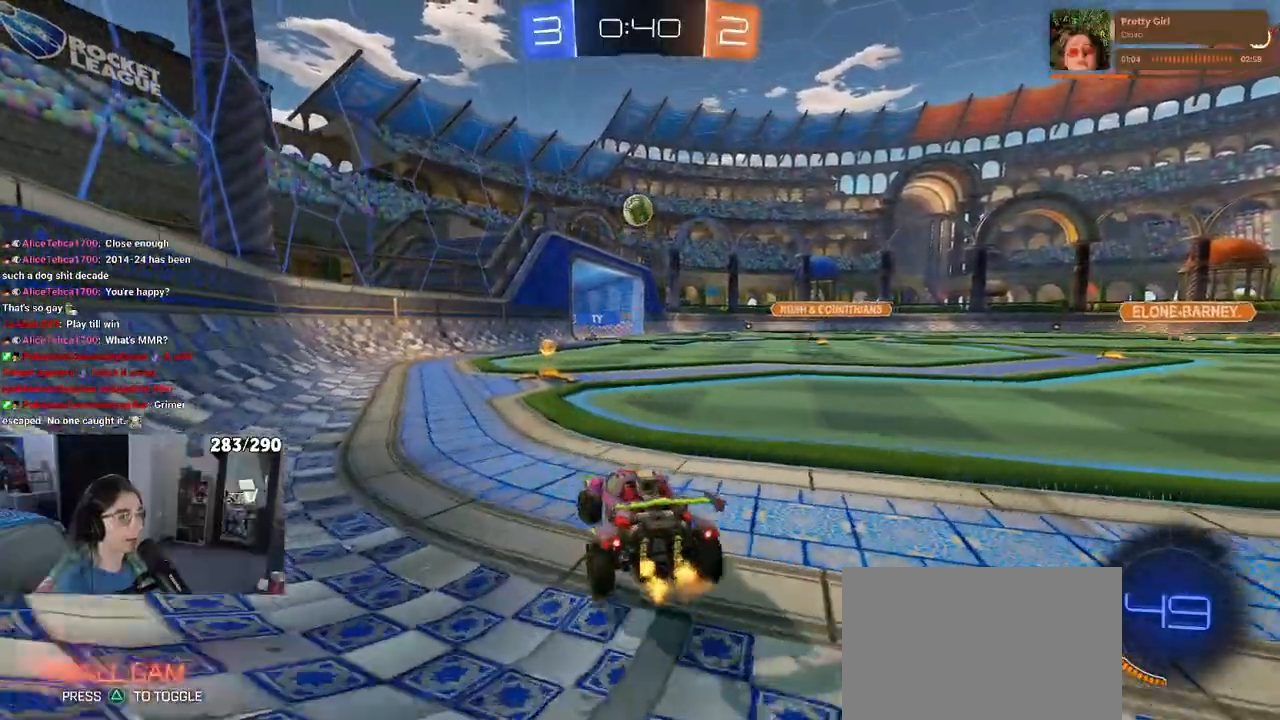
{"buttons": [], "left_stick": "center", "right_stick": "center", "events": [[333, "R2", "up"], [417, "left_stick", "center"]]}
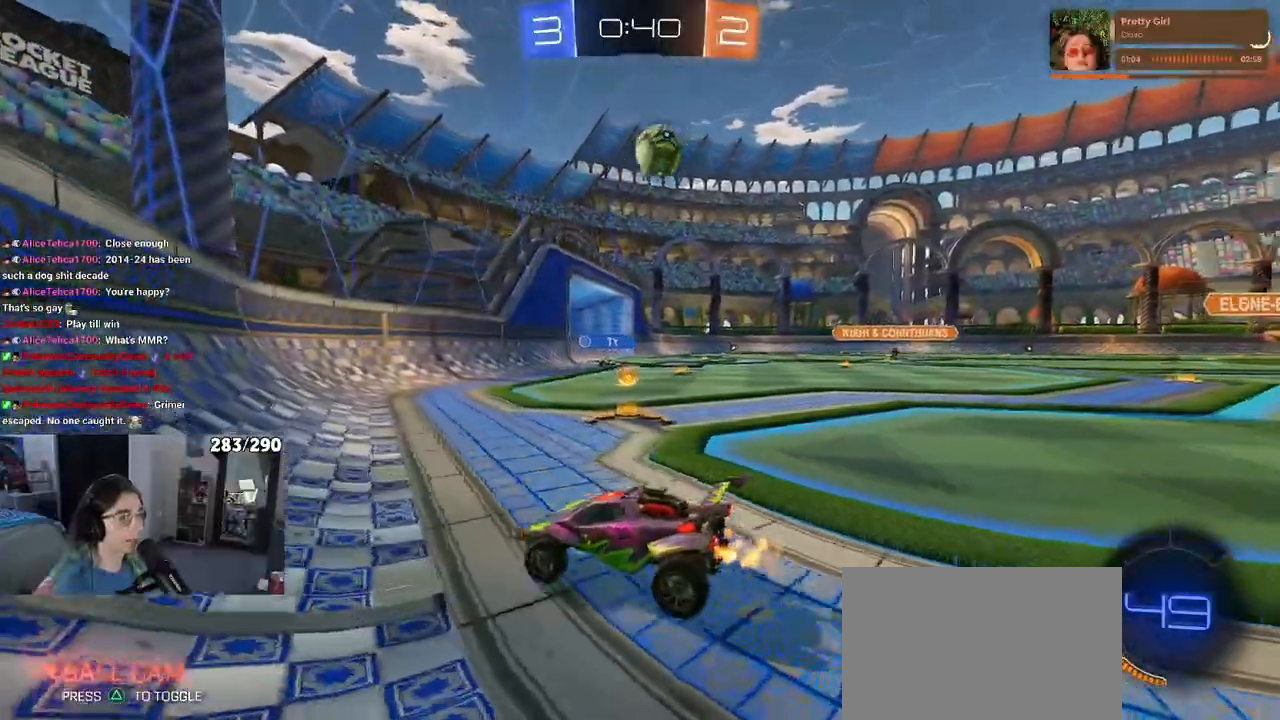
{"buttons": ["R2"], "left_stick": "center", "right_stick": "center", "events": [[100, "left_stick", "right"], [217, "left_stick", "center"], [233, "R2", "down"], [317, "left_stick", "left"], [383, "left_stick", "center"]]}
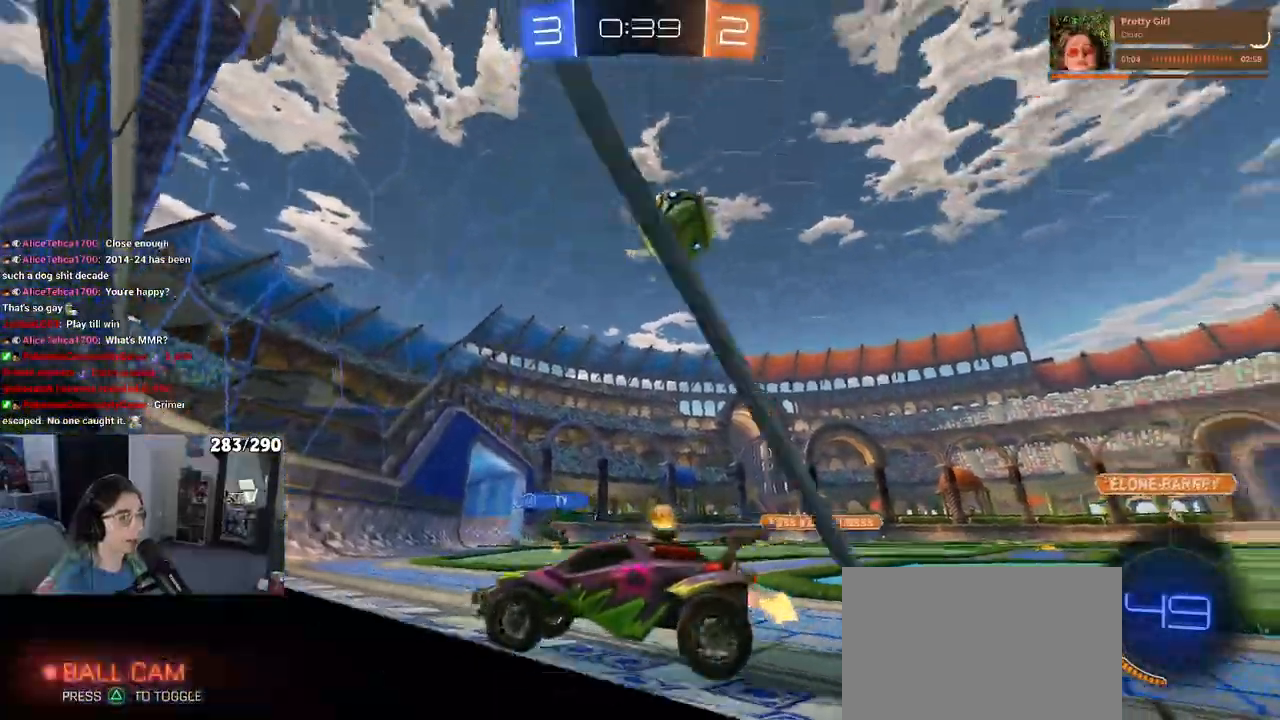
{"buttons": ["R2"], "left_stick": "right", "right_stick": "center", "events": [[150, "left_stick", "right"]]}